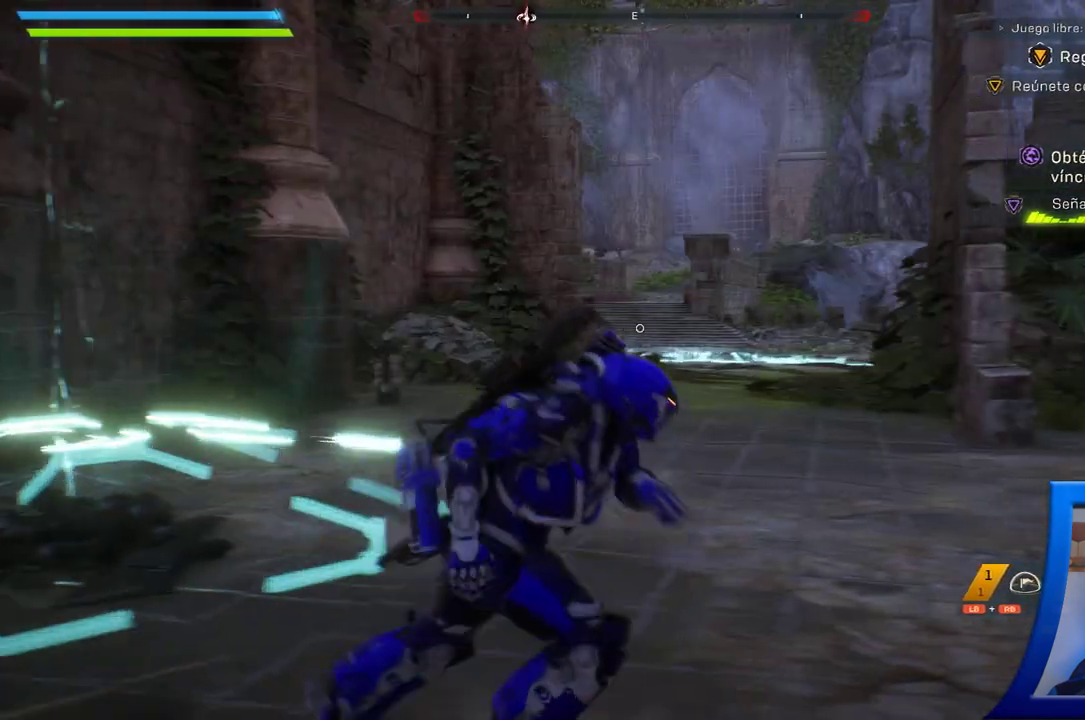
Gameplay with a controller (Xbox layout); each line is a JSON object with the inputs held at the frame after it (dt_ms = milliseconds from this image to that frame). "button_events" lists button changes between this image and that frame as [ms after this image, input, new state], when the widget could be followed in between (sticks are given only as held states). Not read: HOME L2 R1 R2.
{"dt_ms": 1000, "buttons": [], "left_stick": "up", "right_stick": "down-left", "button_events": []}
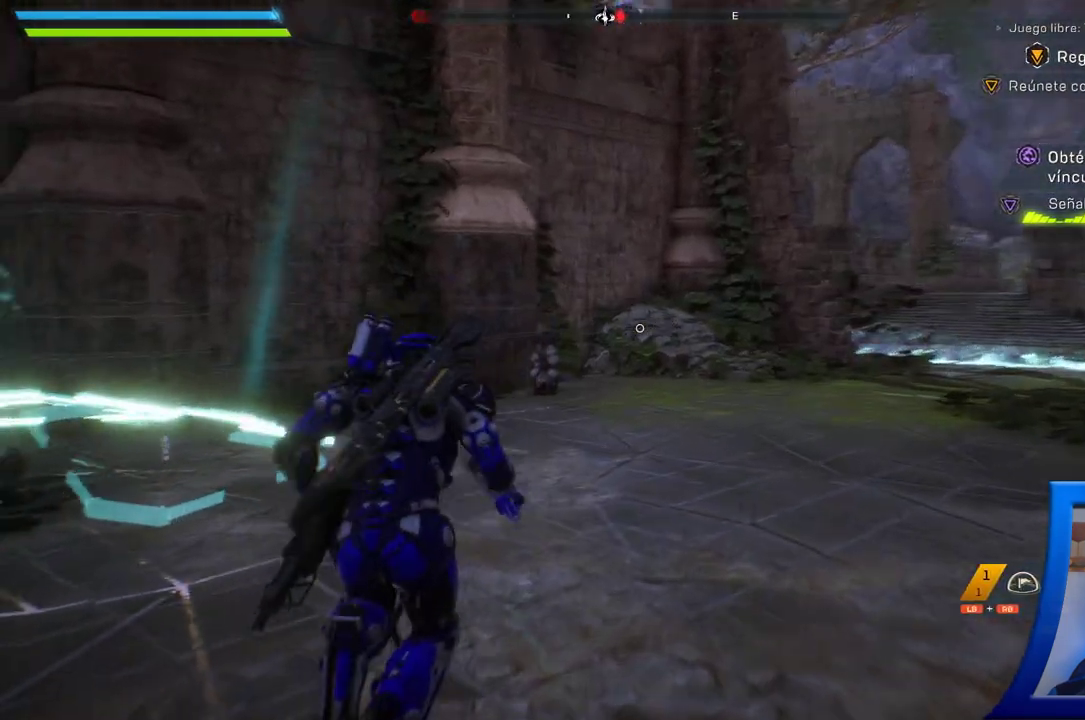
{"dt_ms": 1000, "buttons": [], "left_stick": "up-left", "right_stick": "right"}
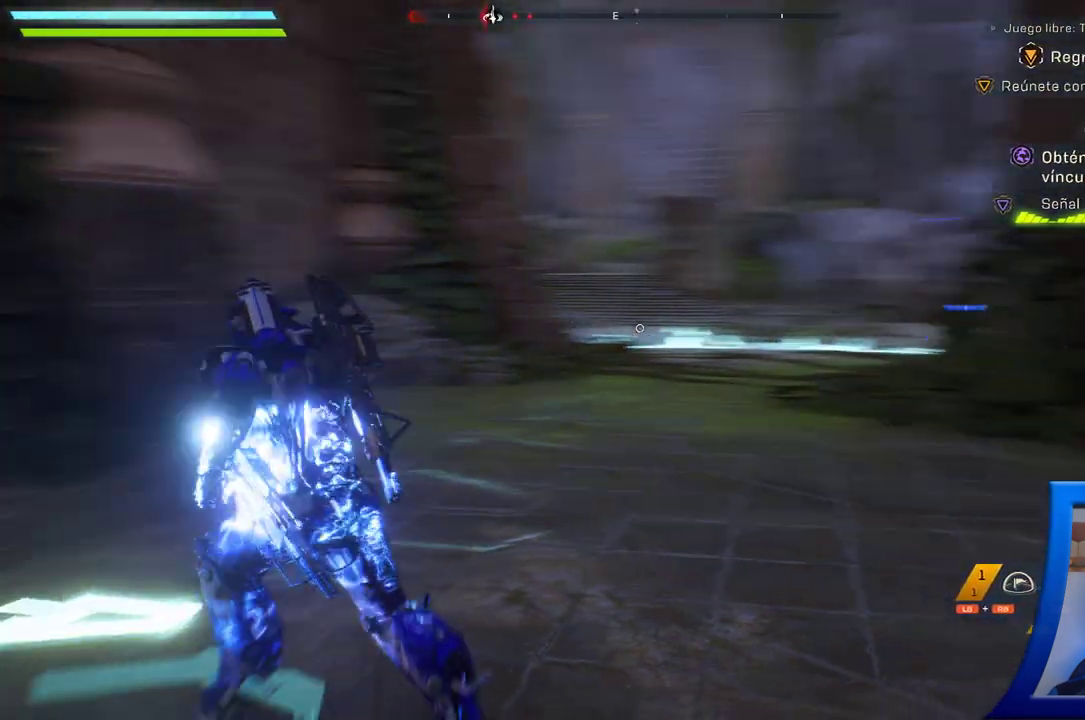
{"dt_ms": 500, "buttons": [], "left_stick": "up-left", "right_stick": "right", "button_events": []}
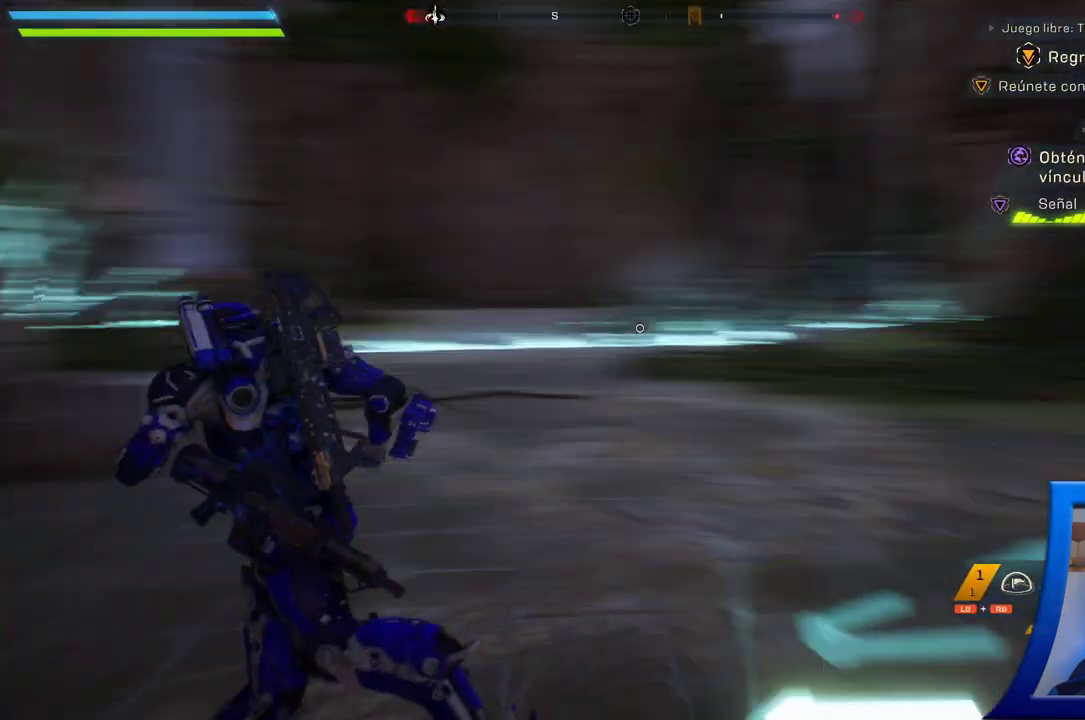
{"dt_ms": 500, "buttons": [], "left_stick": "up-left", "right_stick": "right", "button_events": []}
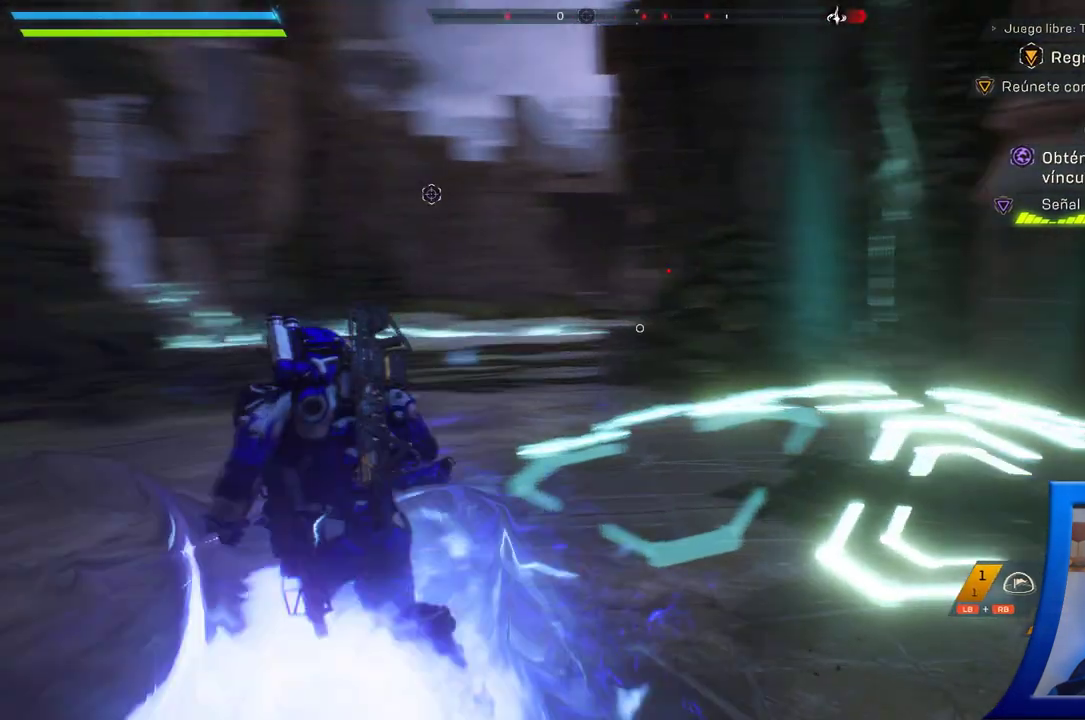
{"dt_ms": 500, "buttons": [], "left_stick": "up-left", "right_stick": "center", "button_events": []}
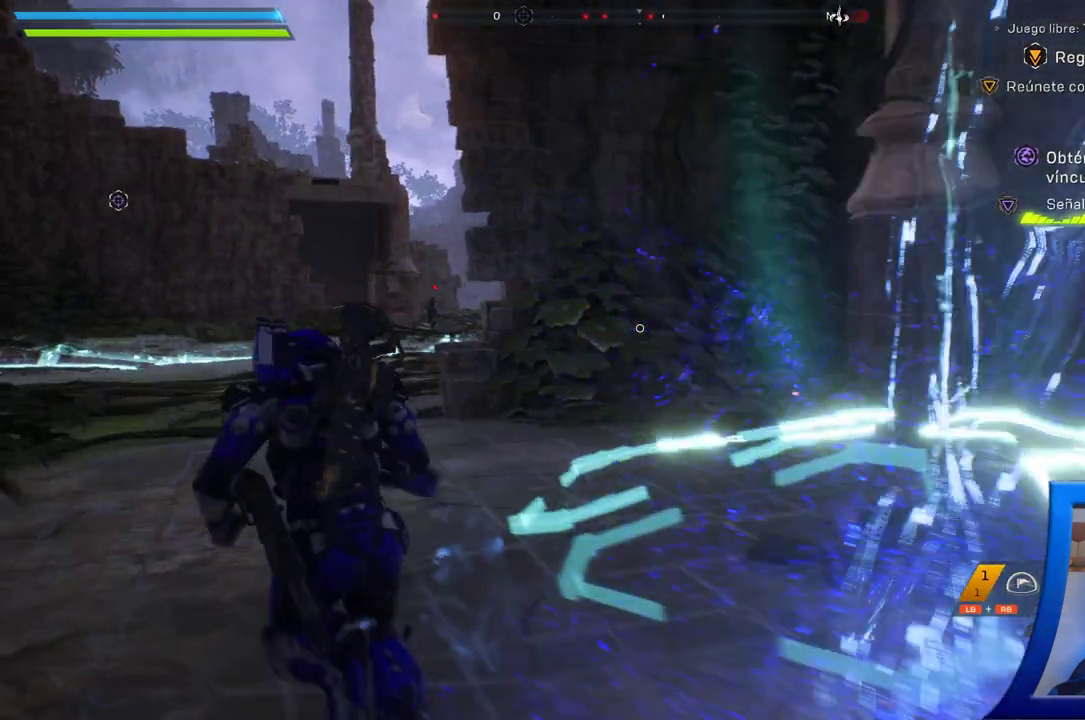
{"dt_ms": 1000, "buttons": [], "left_stick": "up-right", "right_stick": "down-right", "button_events": []}
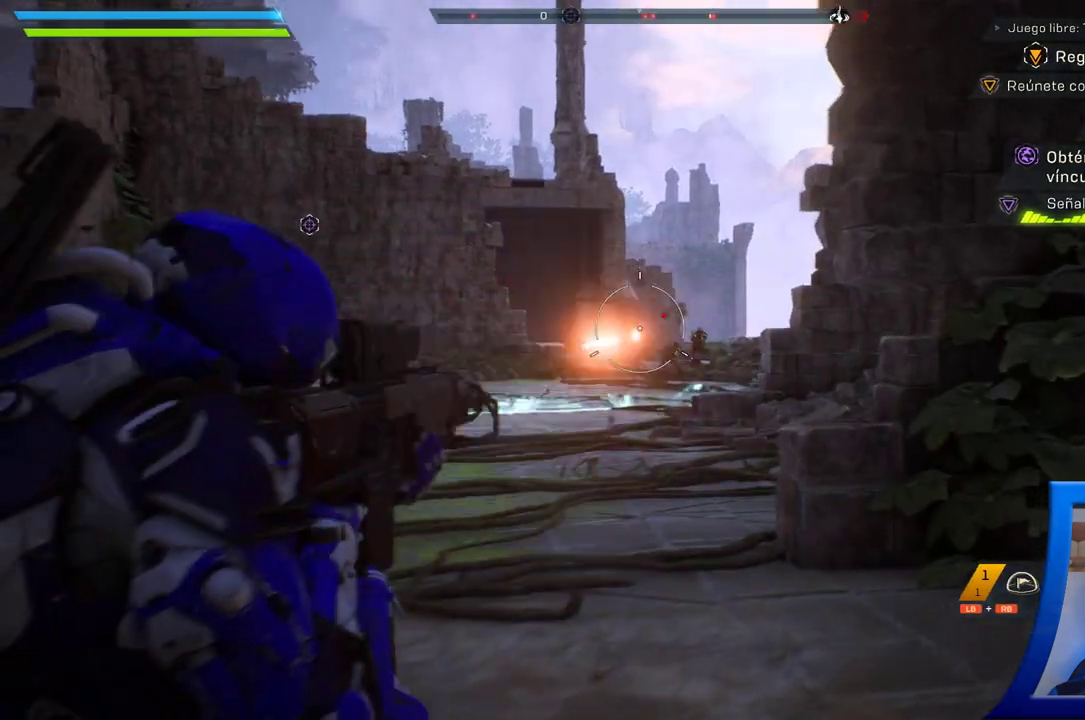
{"dt_ms": 1000, "buttons": [], "left_stick": "down-left", "right_stick": "center", "button_events": []}
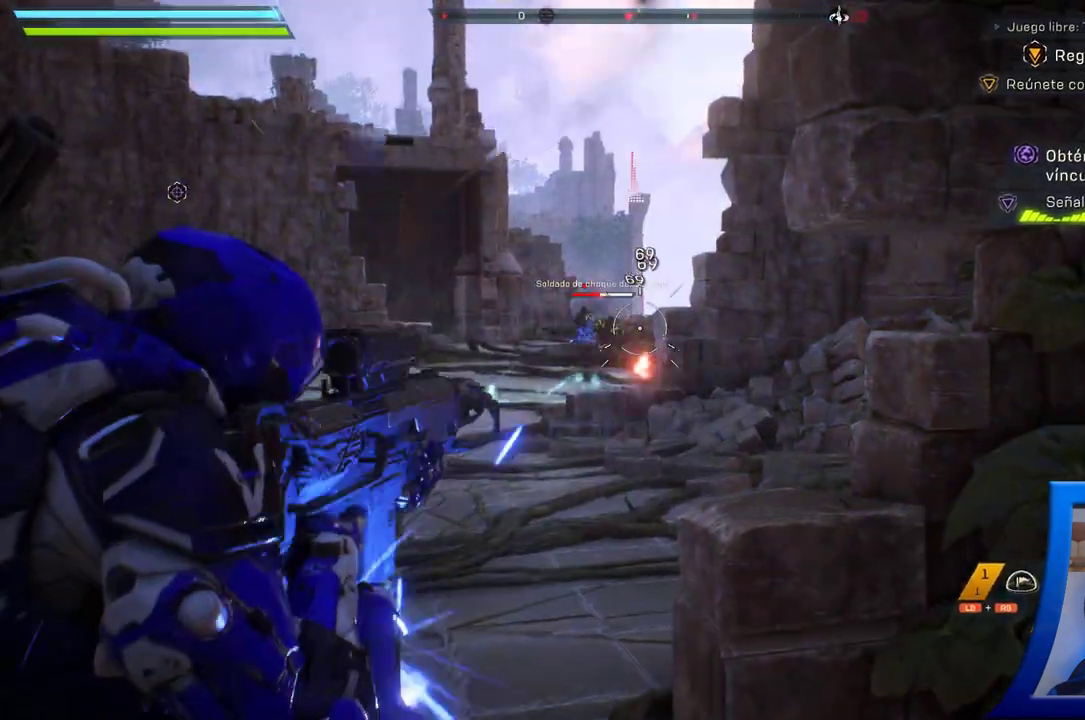
{"dt_ms": 1000, "buttons": [], "left_stick": "up-left", "right_stick": "center"}
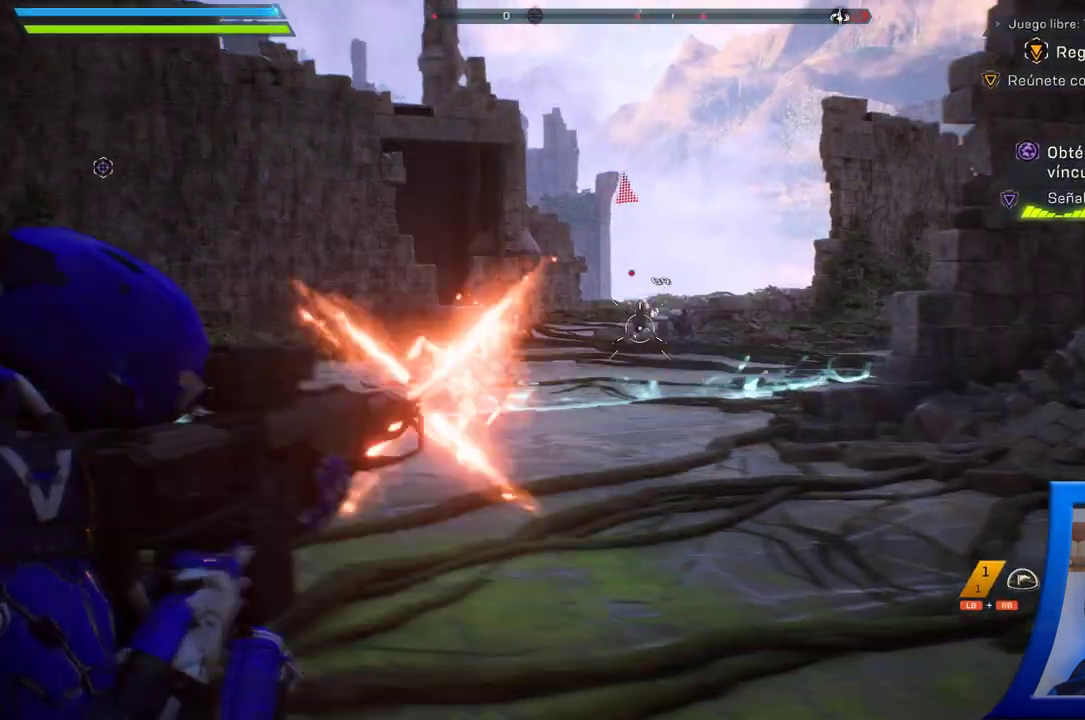
{"dt_ms": 500, "buttons": [], "left_stick": "right", "right_stick": "down-right", "button_events": []}
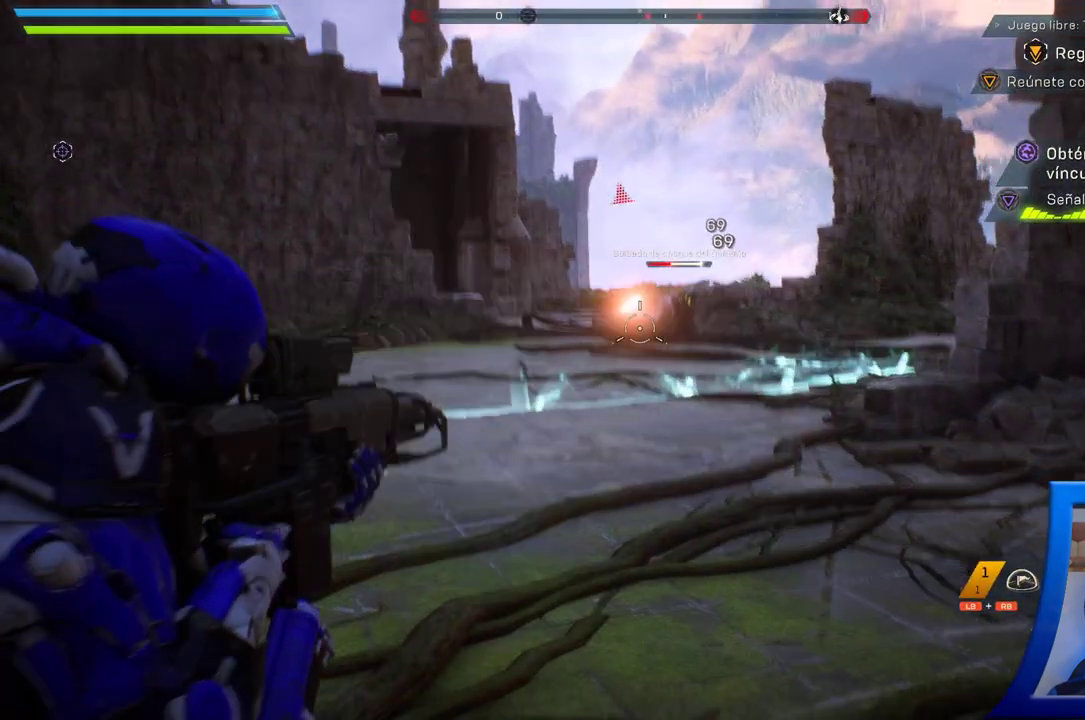
{"dt_ms": 1000, "buttons": [], "left_stick": "center", "right_stick": "down-right"}
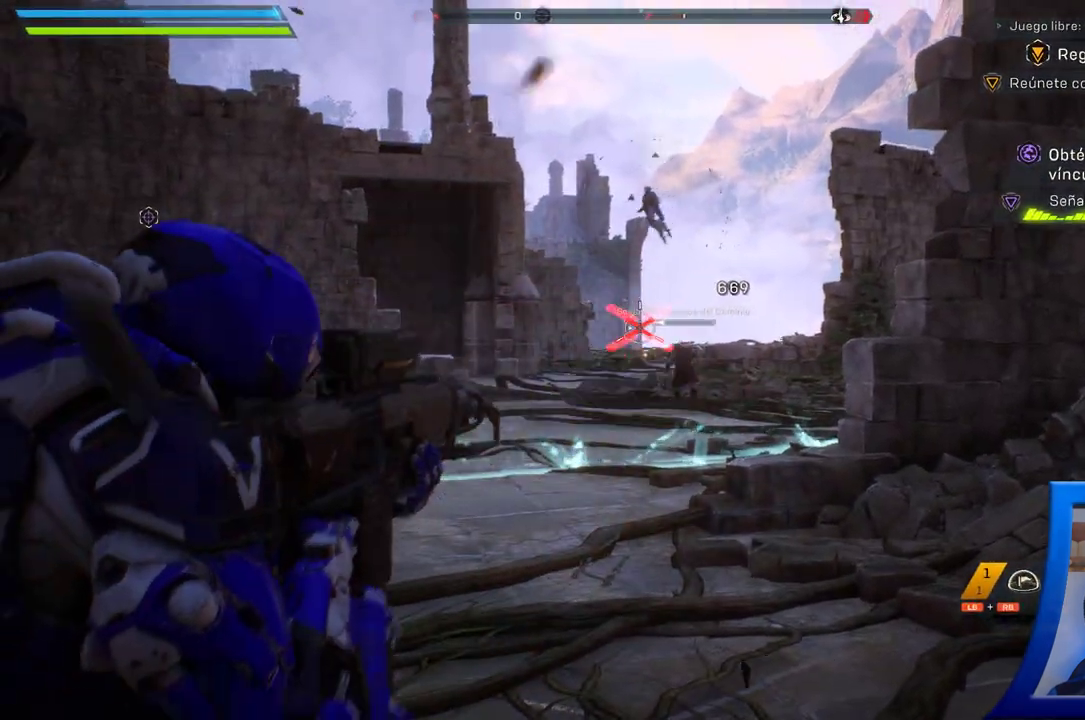
{"dt_ms": 500, "buttons": [], "left_stick": "down", "right_stick": "center", "button_events": [[383, "X", "down"], [483, "X", "up"]]}
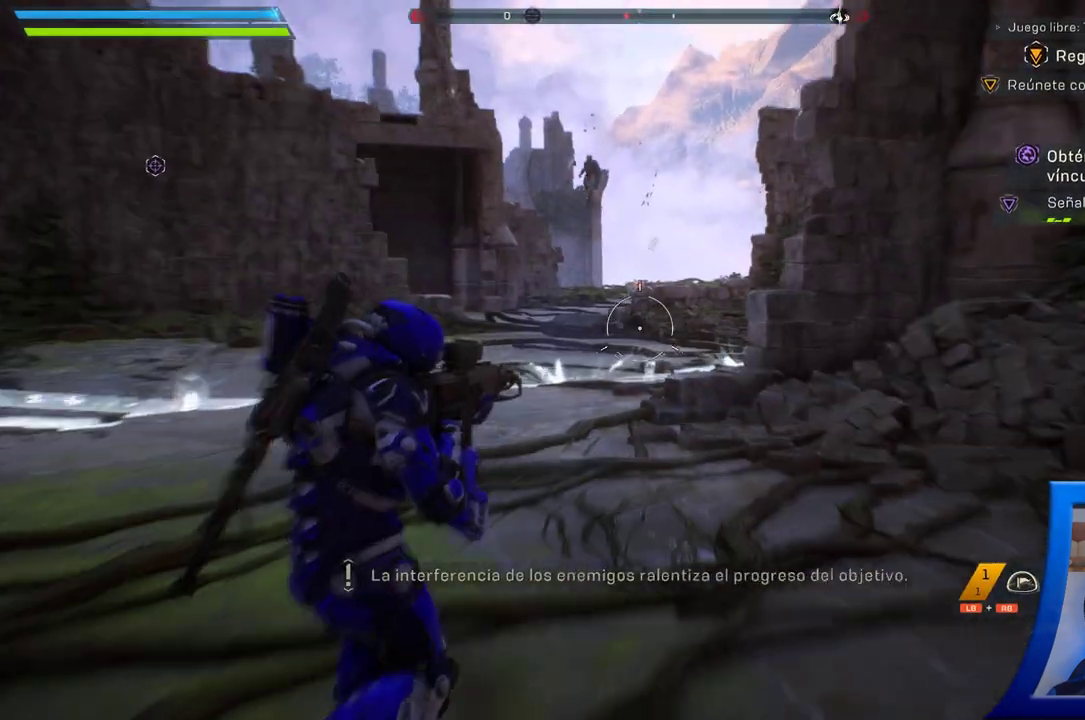
{"dt_ms": 500, "buttons": [], "left_stick": "down", "right_stick": "up", "button_events": []}
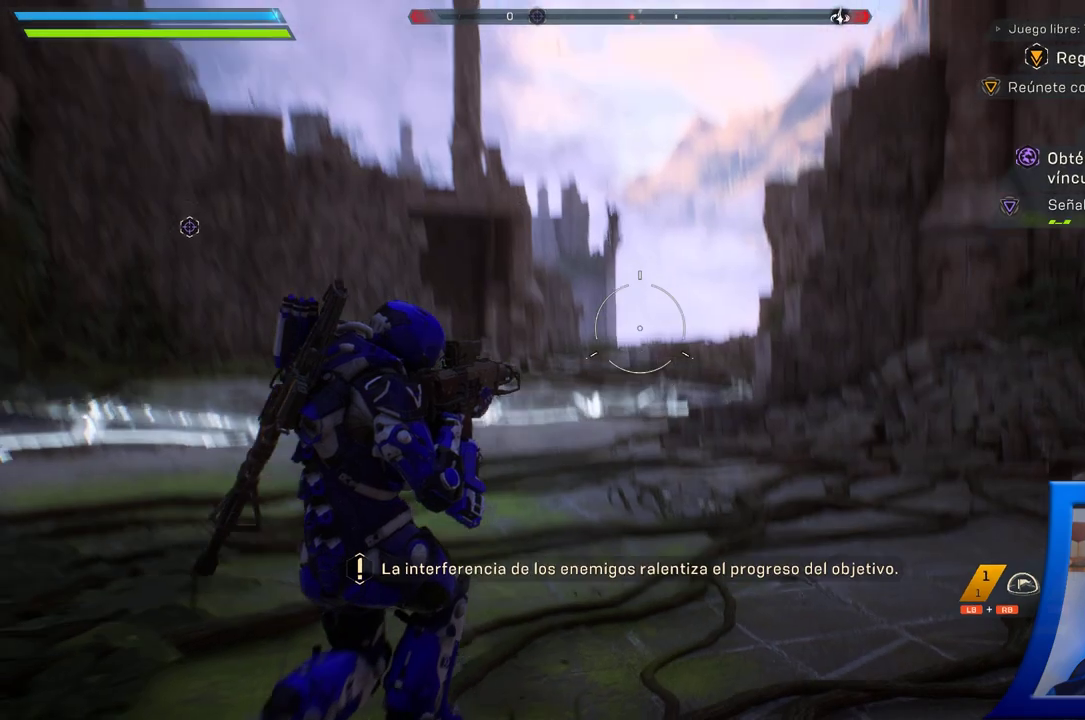
{"dt_ms": 500, "buttons": [], "left_stick": "center", "right_stick": "center", "button_events": []}
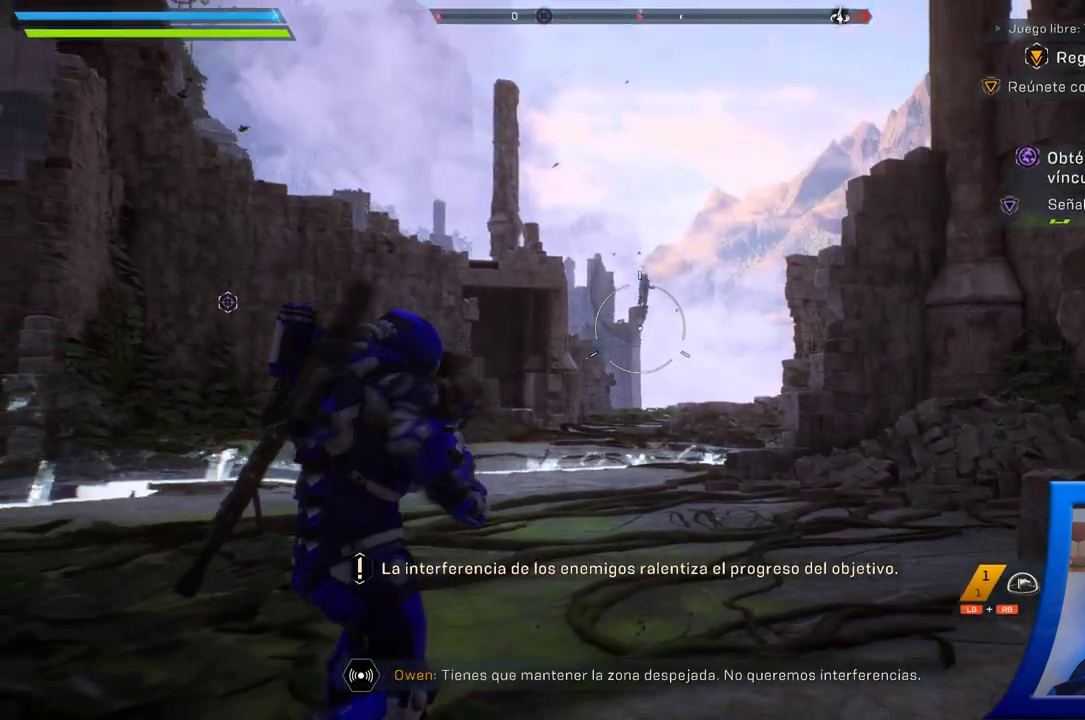
{"dt_ms": 500, "buttons": [], "left_stick": "center", "right_stick": "center", "button_events": []}
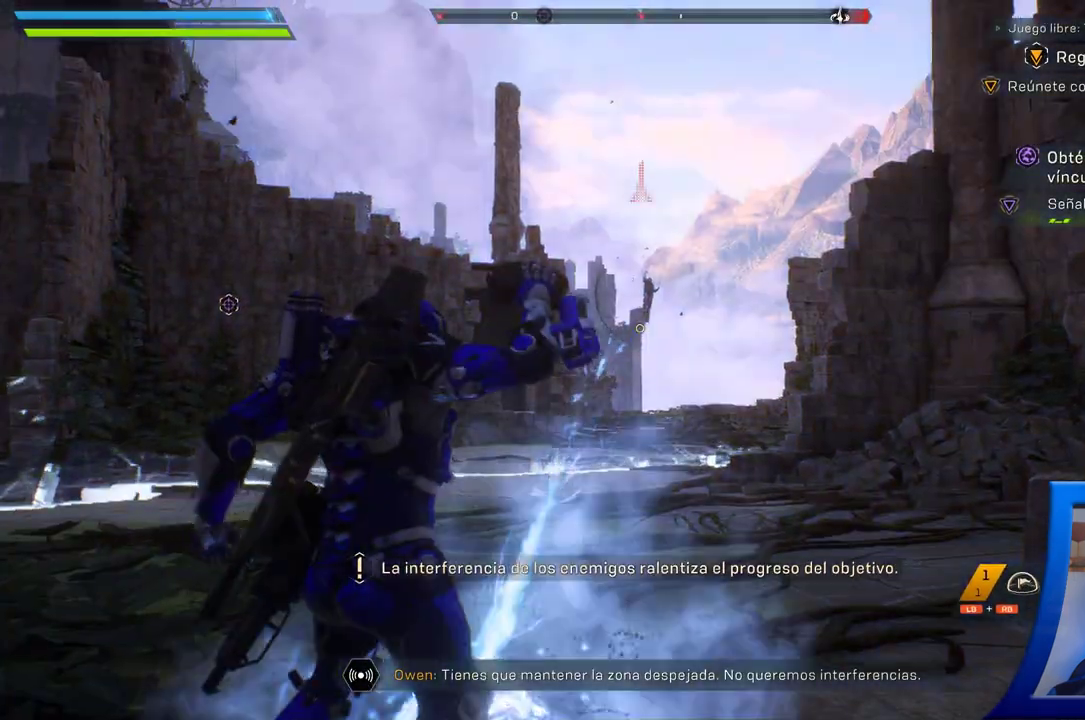
{"dt_ms": 500, "buttons": [], "left_stick": "center", "right_stick": "center", "button_events": []}